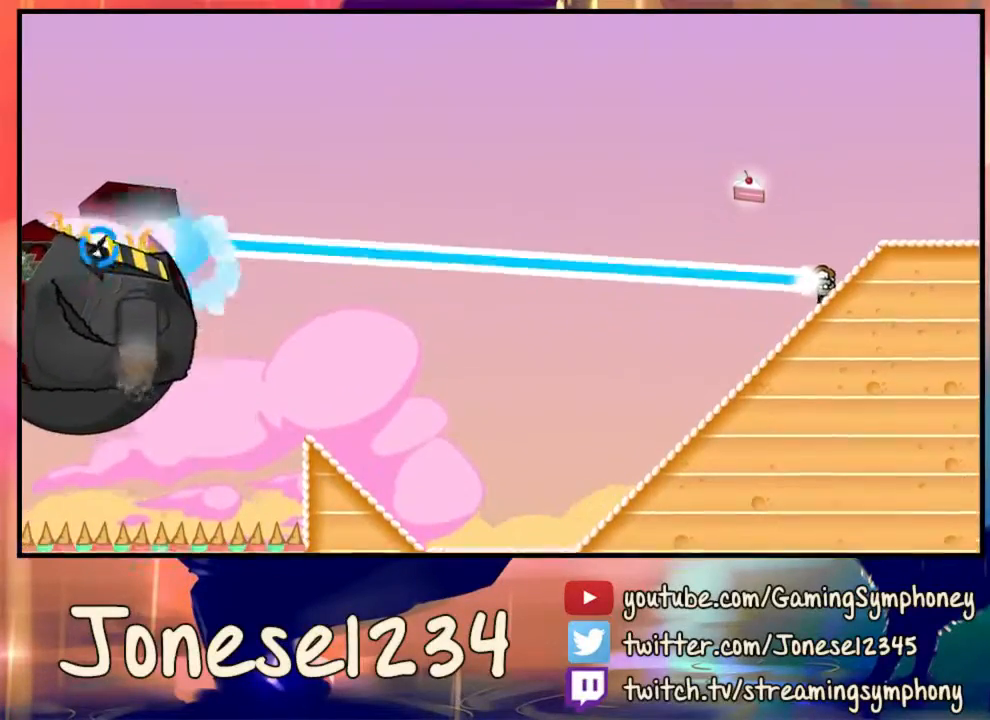
Gameplay with keyboard and mouse; each line is a JSON object with the keys and mouse buttons held at the frame after it. "events" lists presses ("down") and releases ("up") of "1", "2", "3", "4", "5", "a", "alt", "c", "ctrl", "d", "e", "f", "q", "r", "s", "shift", "space", "tab", "v", "w", "x", "z", "mouse_left", "mouse_wheel" and "mouse_right" between this image and that frame as [ms after this image, input, new state], when the widget could be followed in between. "mouse_left", "mouse_wheel", "mouse_right" = the "left", "wheel", "right" buttons of the "mouse" list. No other keys are recorded. "wheel" means that the mouse wheel is clicked or scrolled. Mouse movement is not recorded.
{"keys": ["a"], "mouse": [], "events": [[200, "a", "down"], [300, "a", "up"], [500, "a", "down"]]}
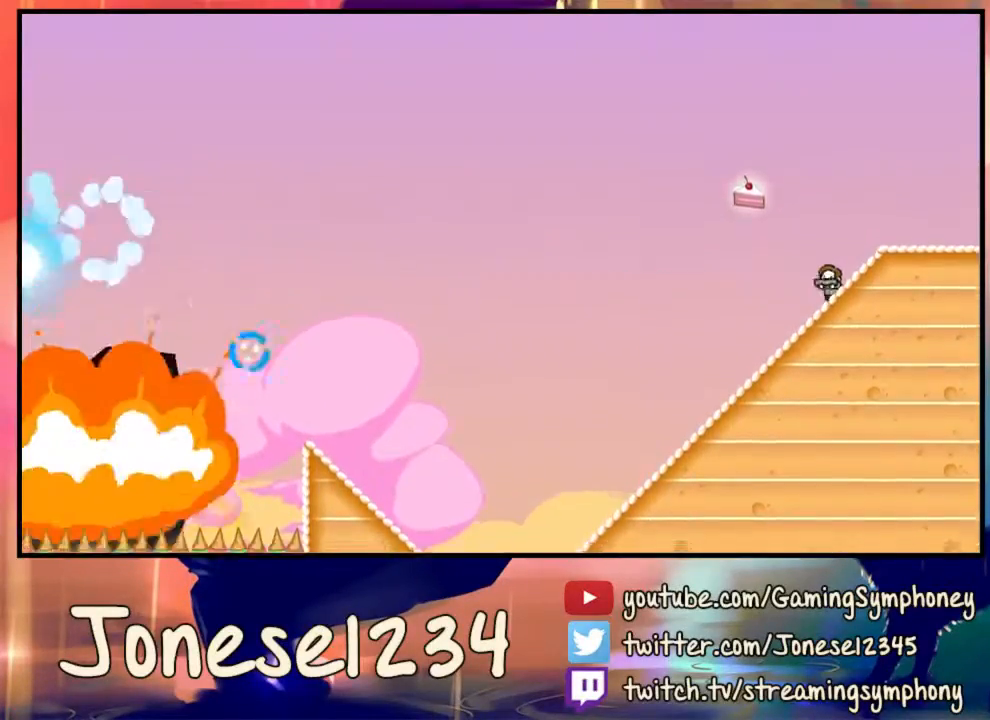
{"keys": ["a"], "mouse": ["left"], "events": [[333, "mouse_left", "down"]]}
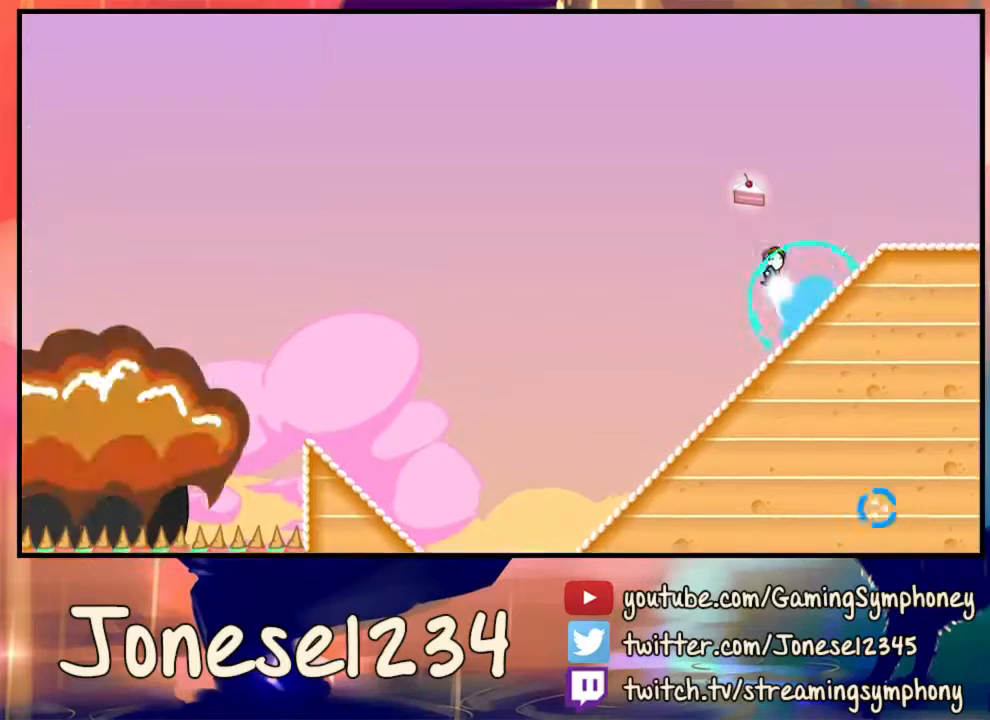
{"keys": ["a"], "mouse": ["left"], "events": []}
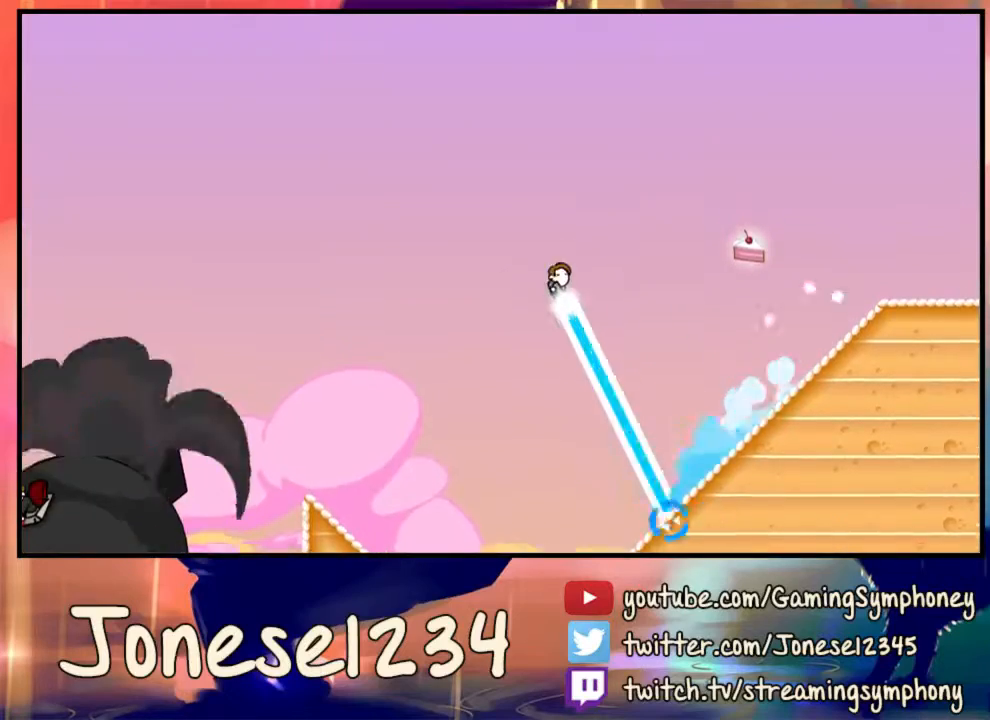
{"keys": ["a"], "mouse": [], "events": [[500, "mouse_left", "up"]]}
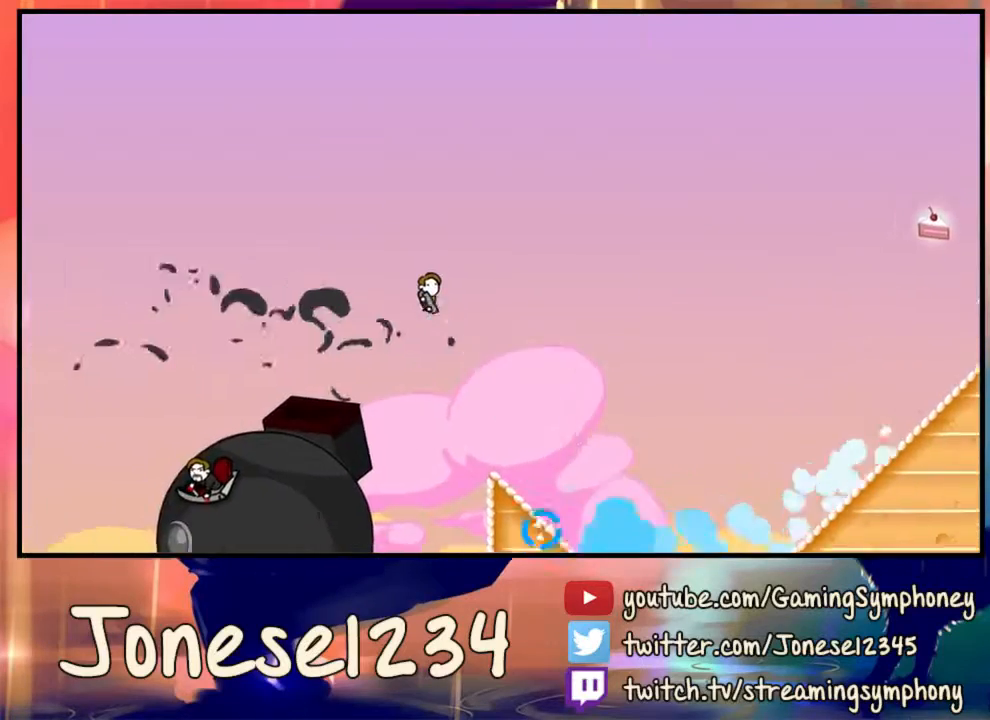
{"keys": ["d"], "mouse": [], "events": [[100, "a", "up"], [233, "d", "down"]]}
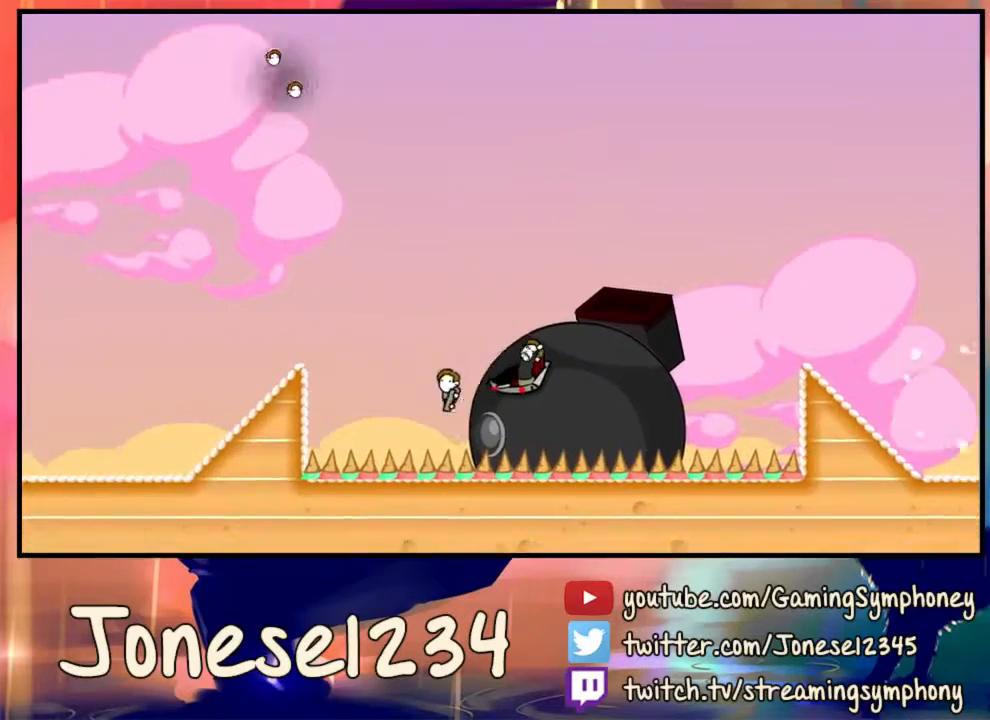
{"keys": ["d"], "mouse": ["left"], "events": [[33, "mouse_left", "down"]]}
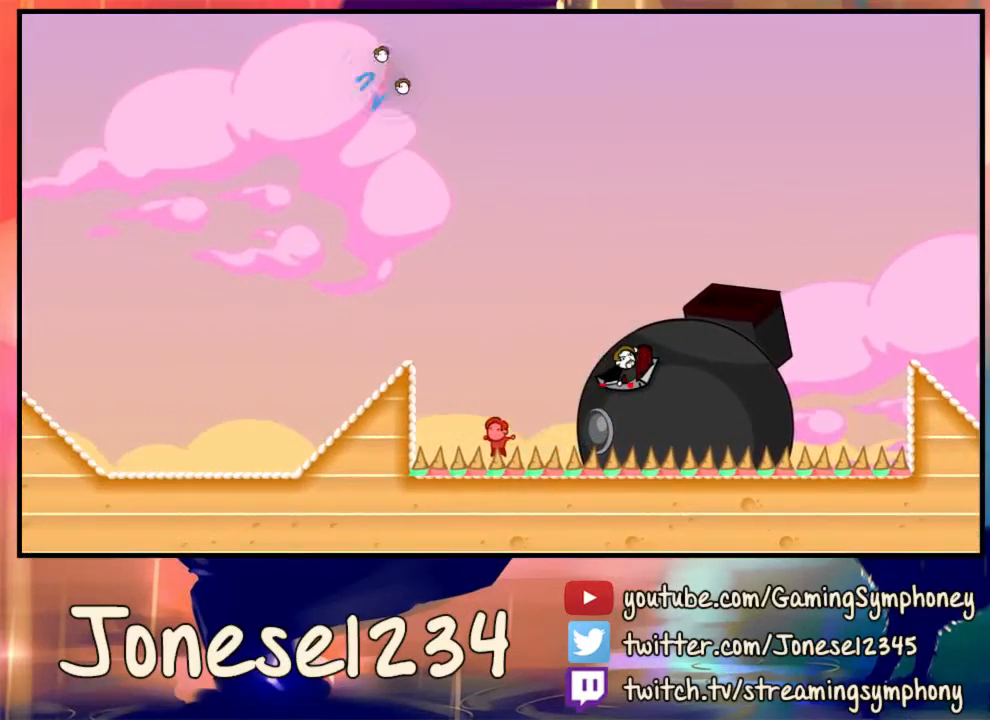
{"keys": ["d"], "mouse": [], "events": [[133, "mouse_left", "up"], [167, "d", "up"], [367, "d", "down"]]}
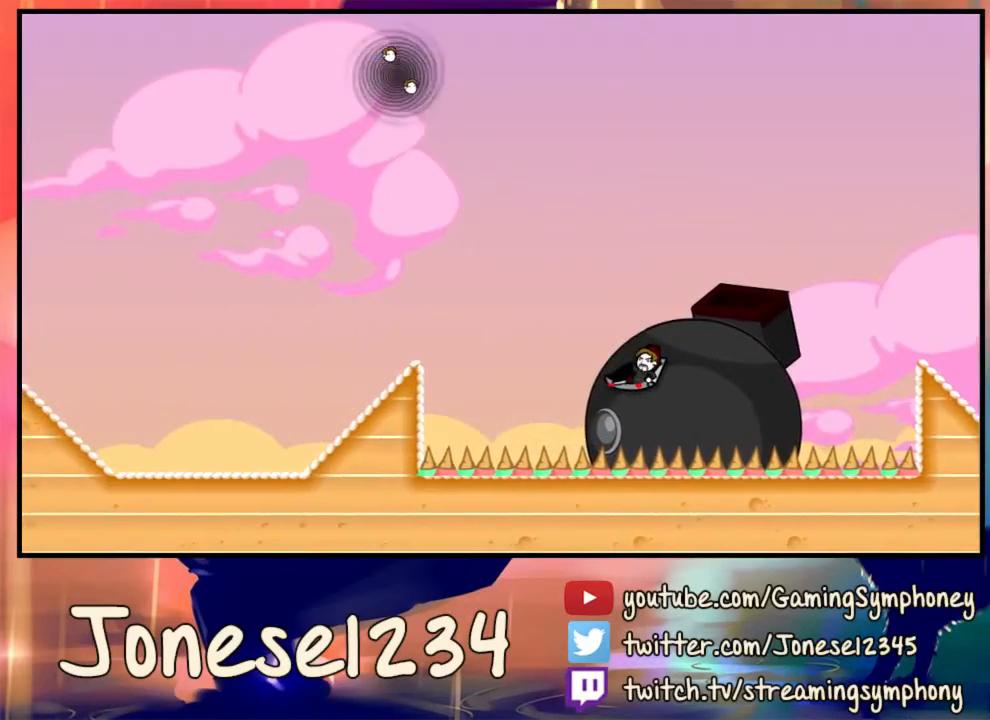
{"keys": ["d"], "mouse": [], "events": []}
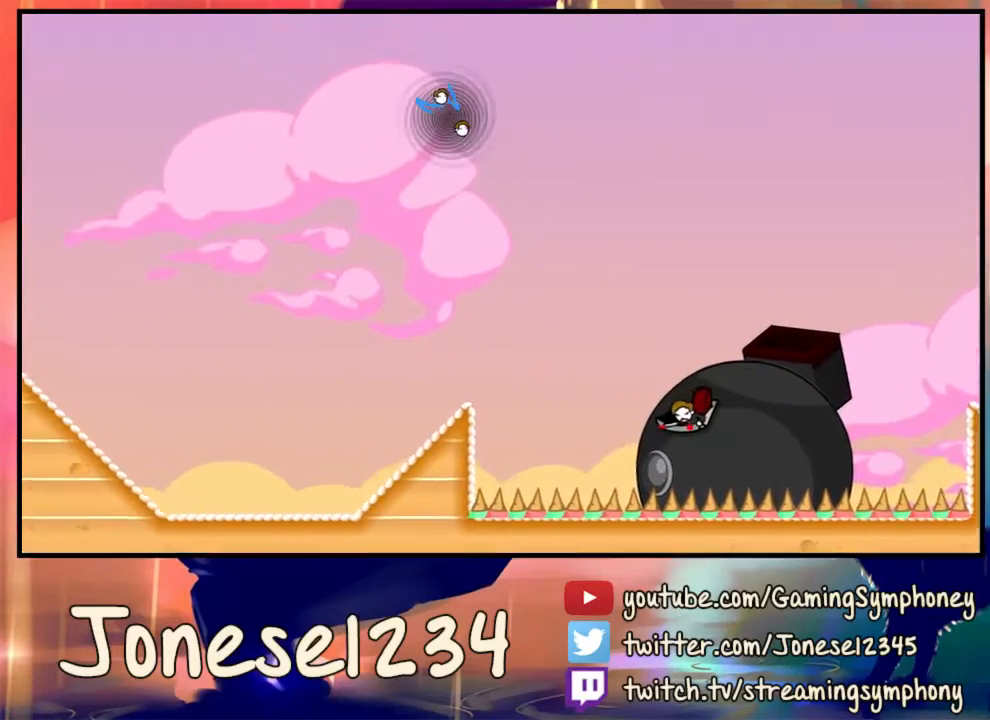
{"keys": ["d"], "mouse": [], "events": []}
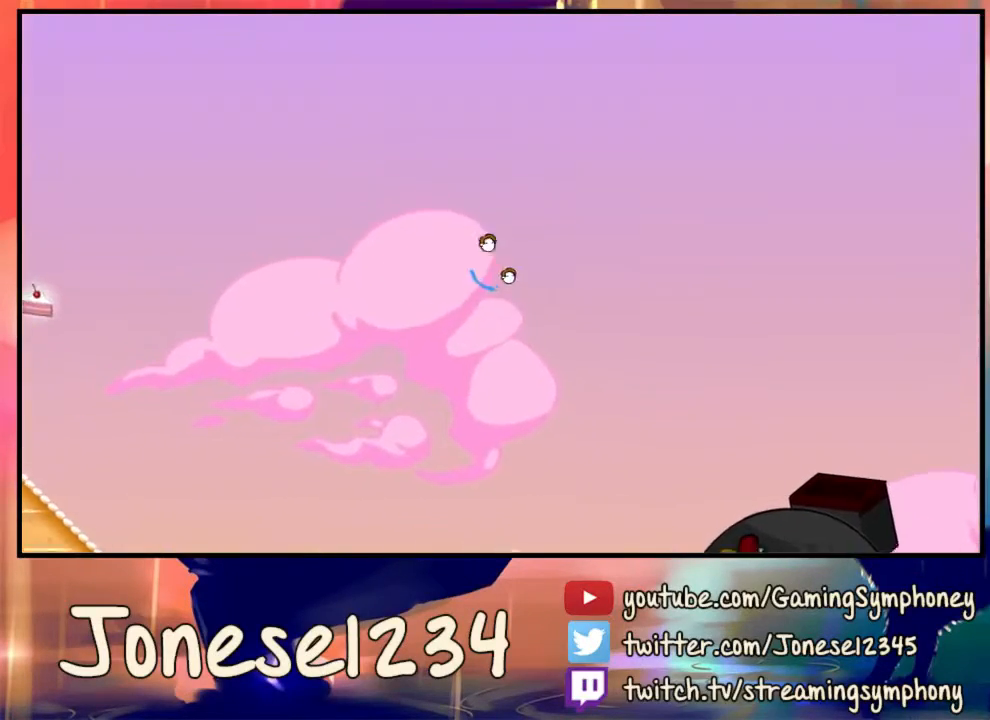
{"keys": ["d"], "mouse": [], "events": []}
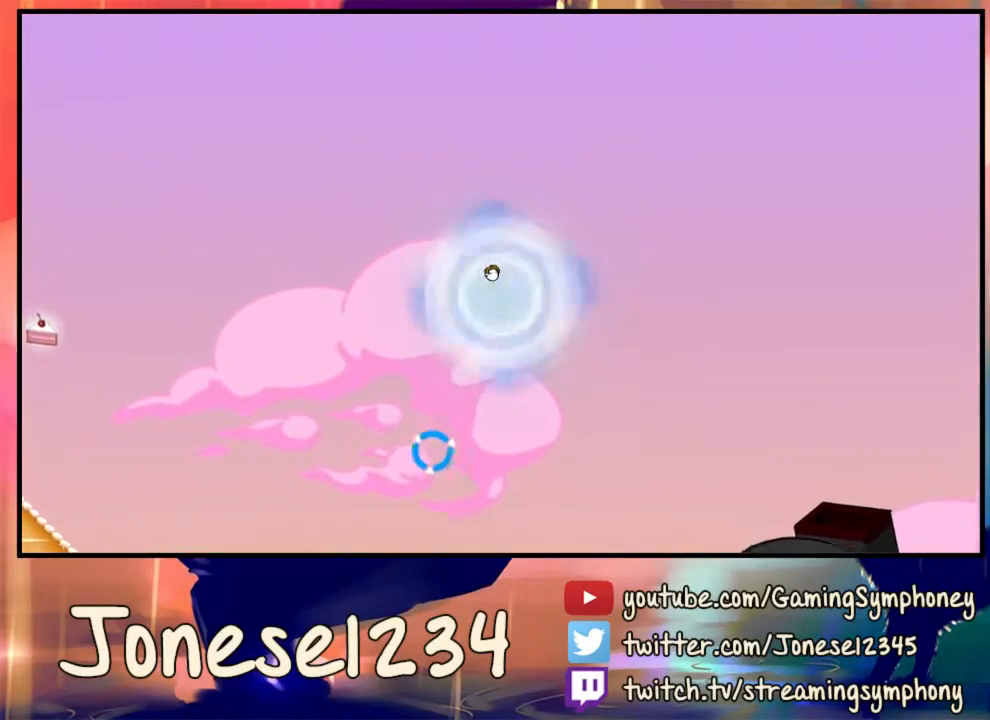
{"keys": ["d"], "mouse": [], "events": [[233, "mouse_left", "down"], [433, "mouse_left", "up"]]}
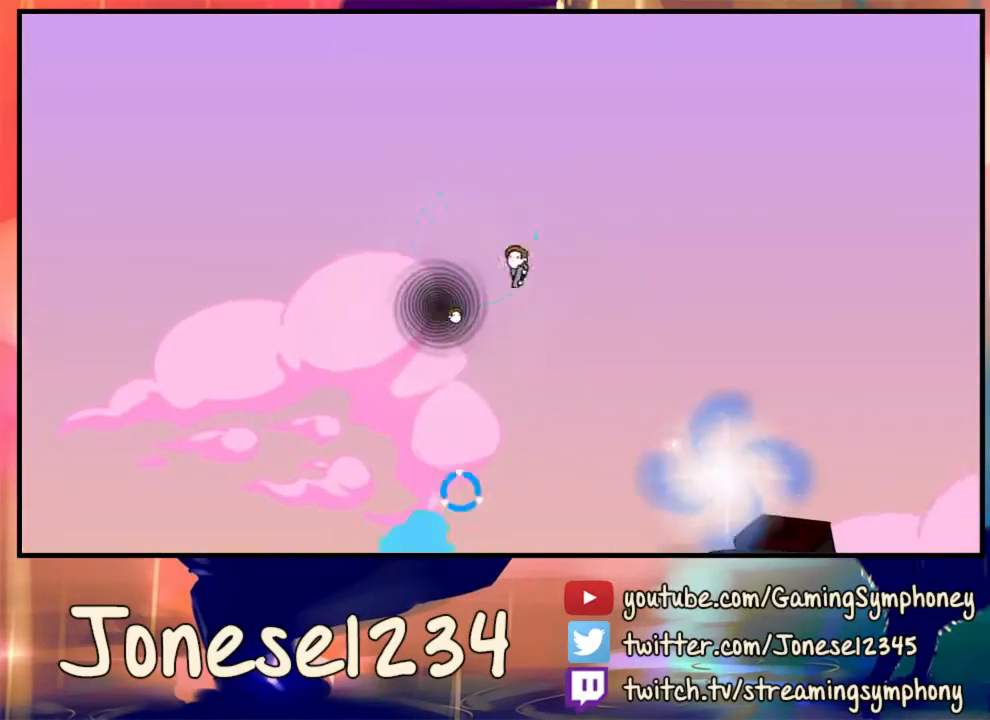
{"keys": ["d"], "mouse": ["left"], "events": [[300, "mouse_left", "down"]]}
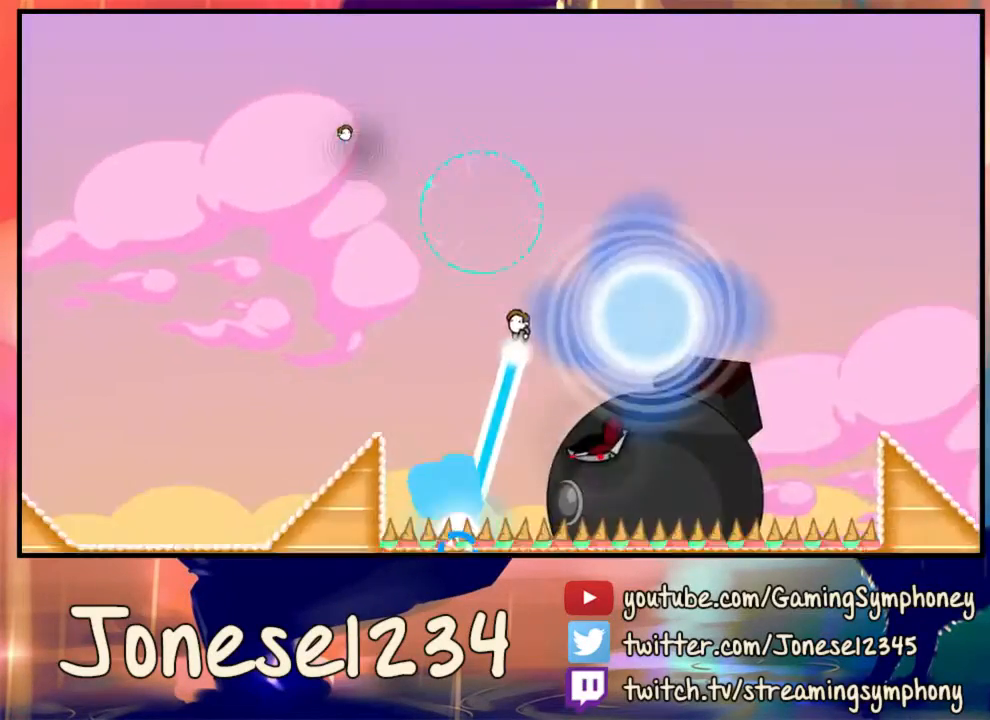
{"keys": ["d"], "mouse": ["left"], "events": [[100, "mouse_left", "up"], [433, "mouse_left", "down"]]}
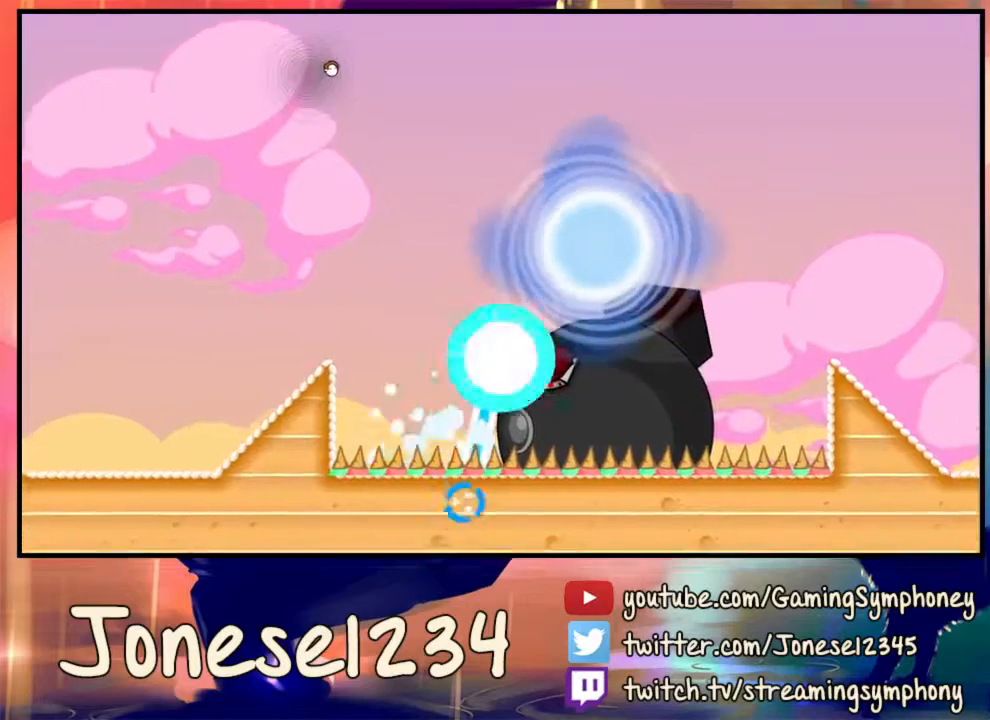
{"keys": ["a"], "mouse": [], "events": [[267, "mouse_left", "up"], [333, "d", "up"], [467, "a", "down"]]}
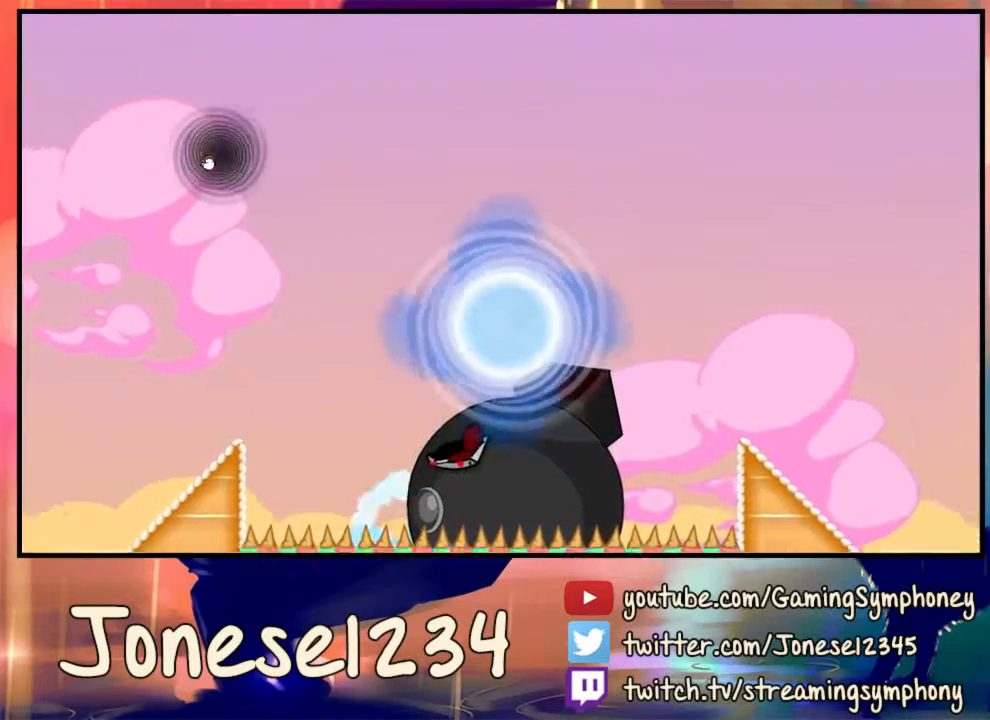
{"keys": [], "mouse": [], "events": [[200, "a", "up"]]}
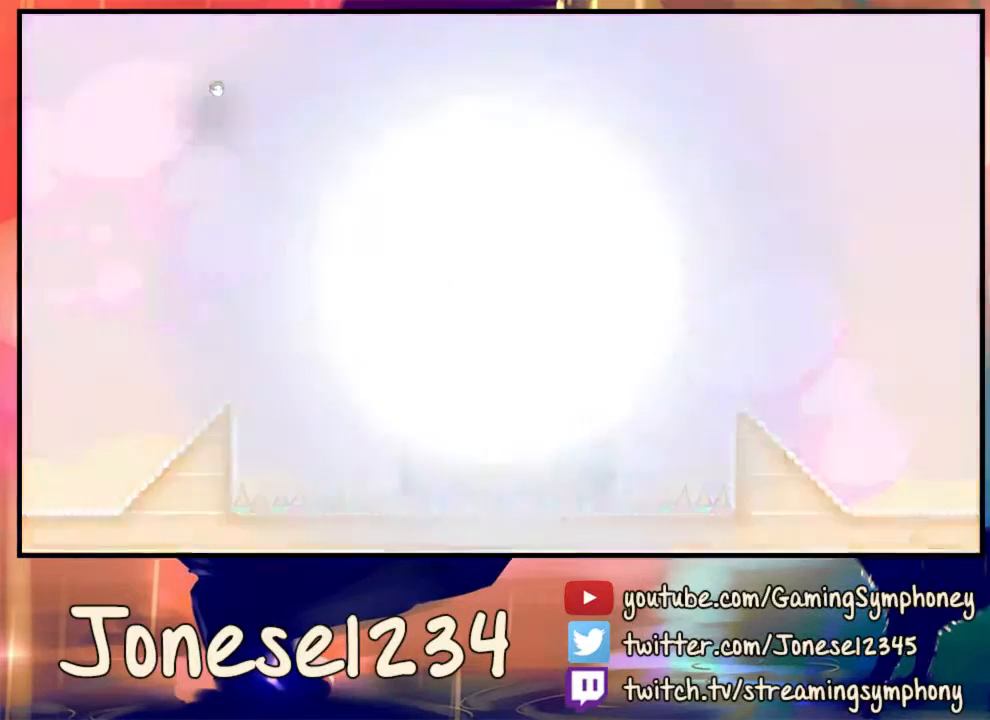
{"keys": [], "mouse": [], "events": []}
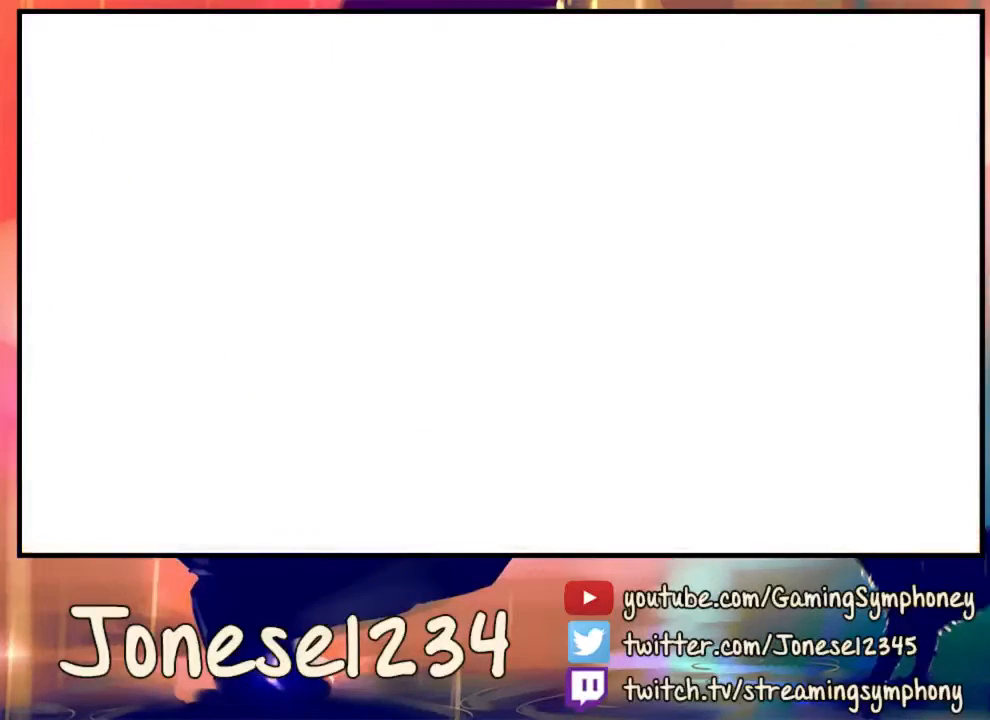
{"keys": [], "mouse": [], "events": []}
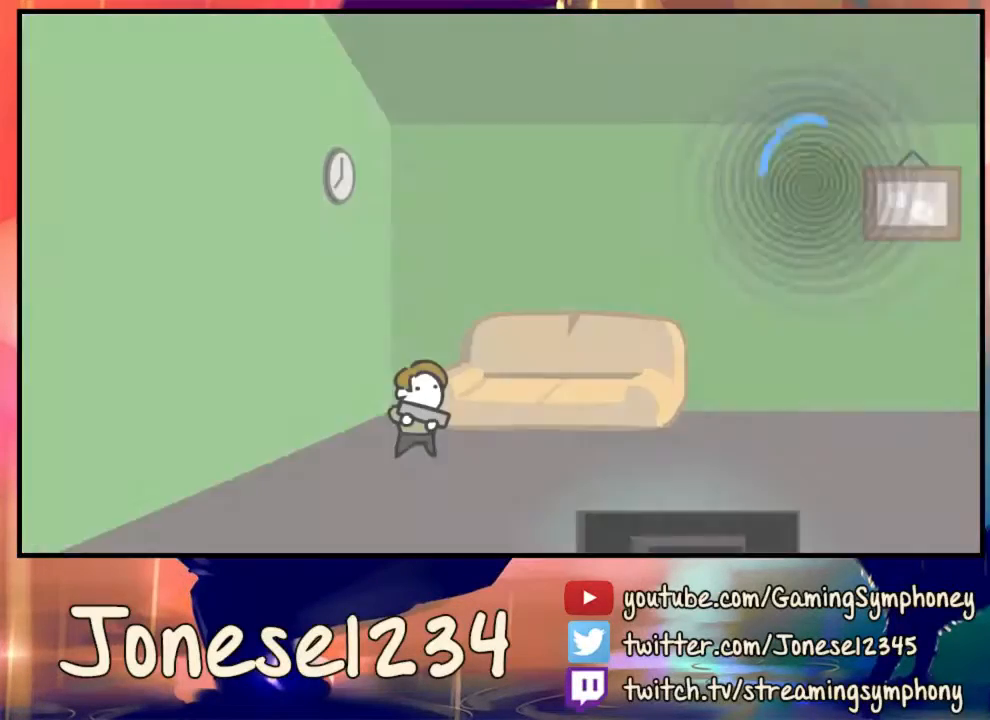
{"keys": ["d"], "mouse": [], "events": [[400, "d", "down"]]}
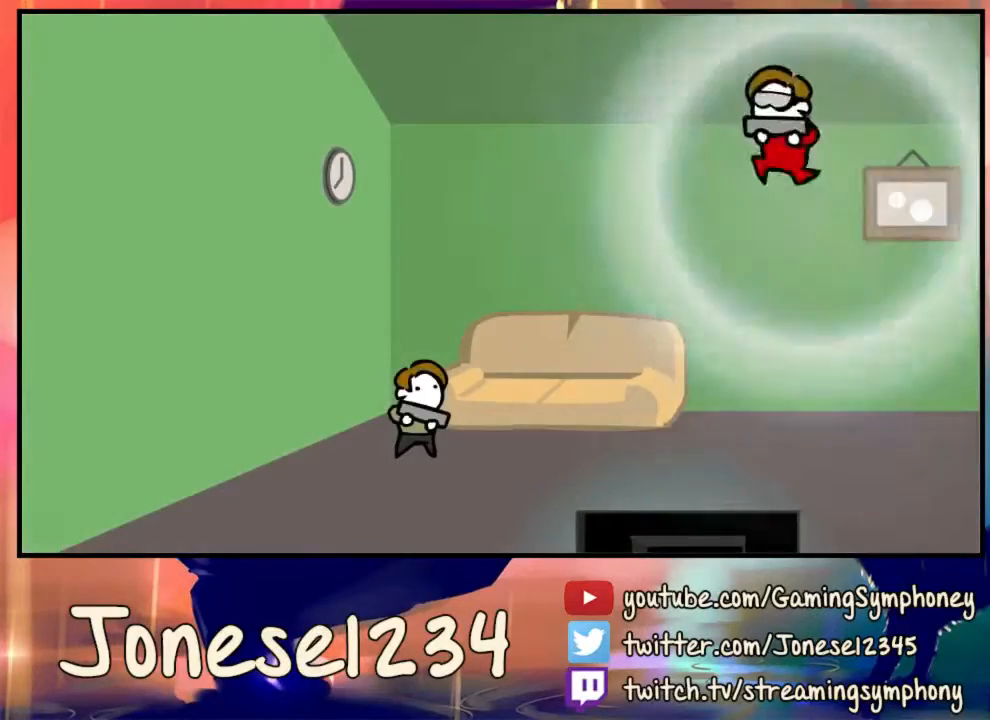
{"keys": [], "mouse": [], "events": [[33, "d", "up"]]}
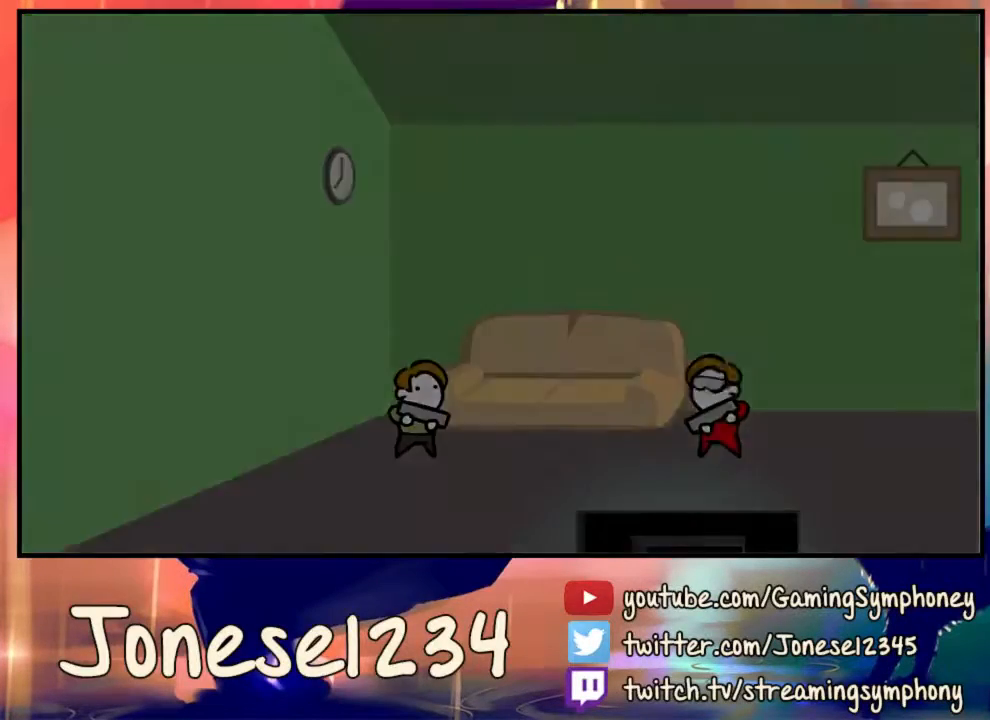
{"keys": [], "mouse": [], "events": []}
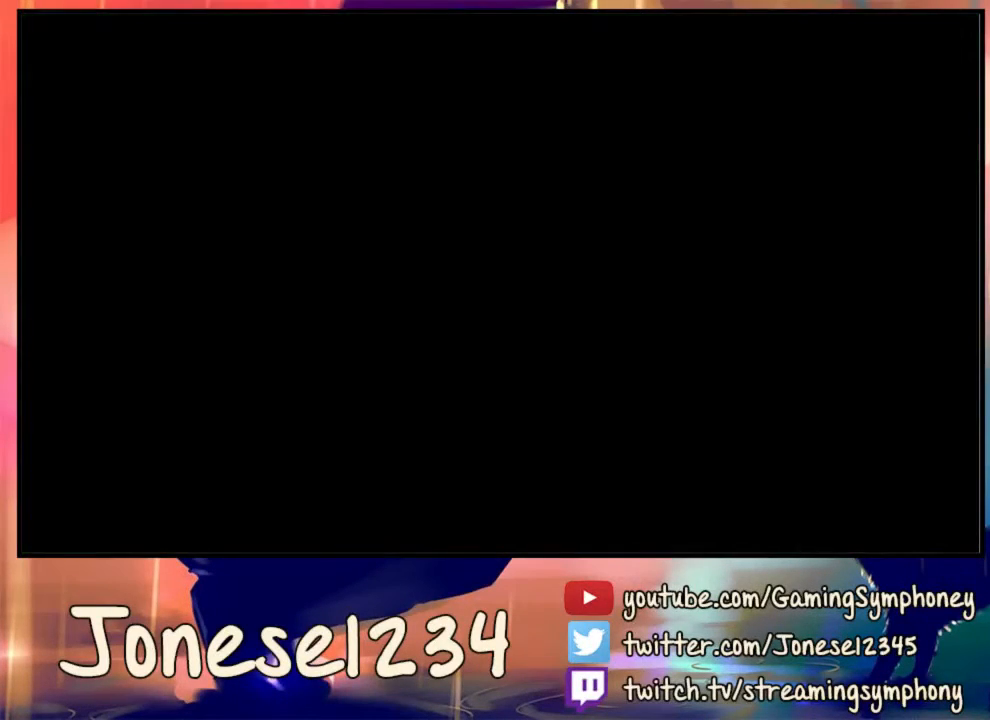
{"keys": [], "mouse": [], "events": []}
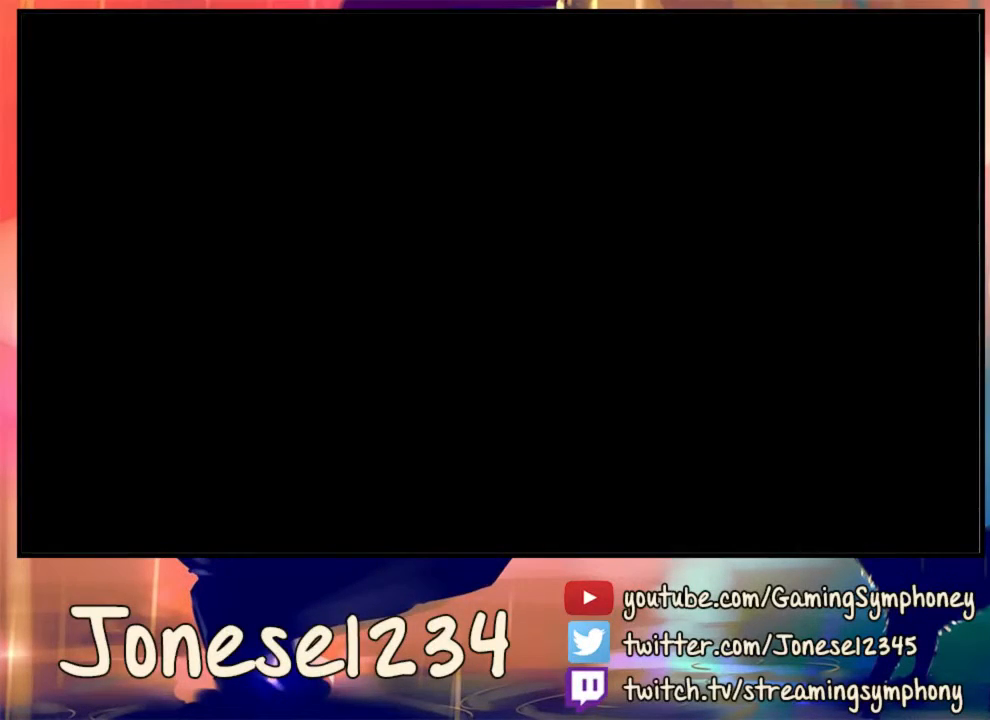
{"keys": [], "mouse": [], "events": []}
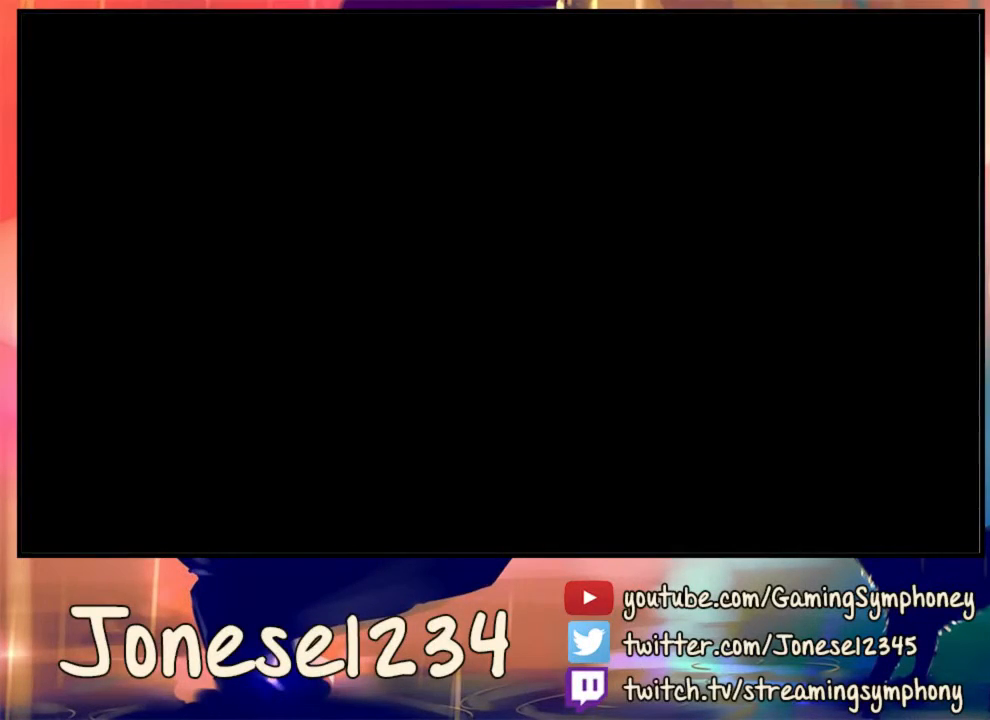
{"keys": [], "mouse": [], "events": []}
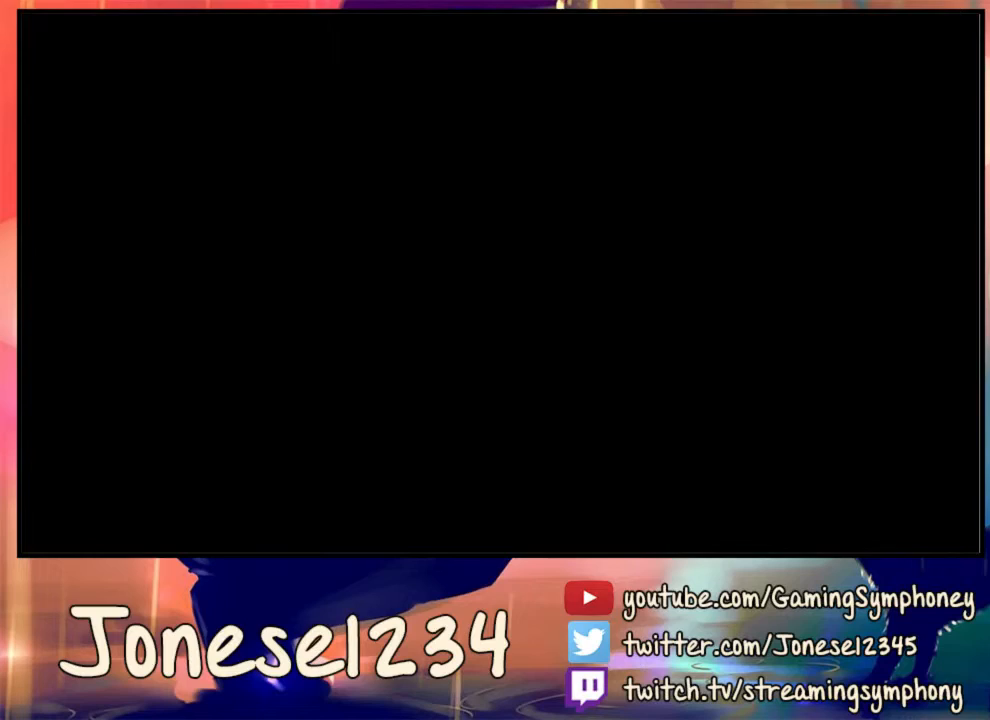
{"keys": [], "mouse": [], "events": []}
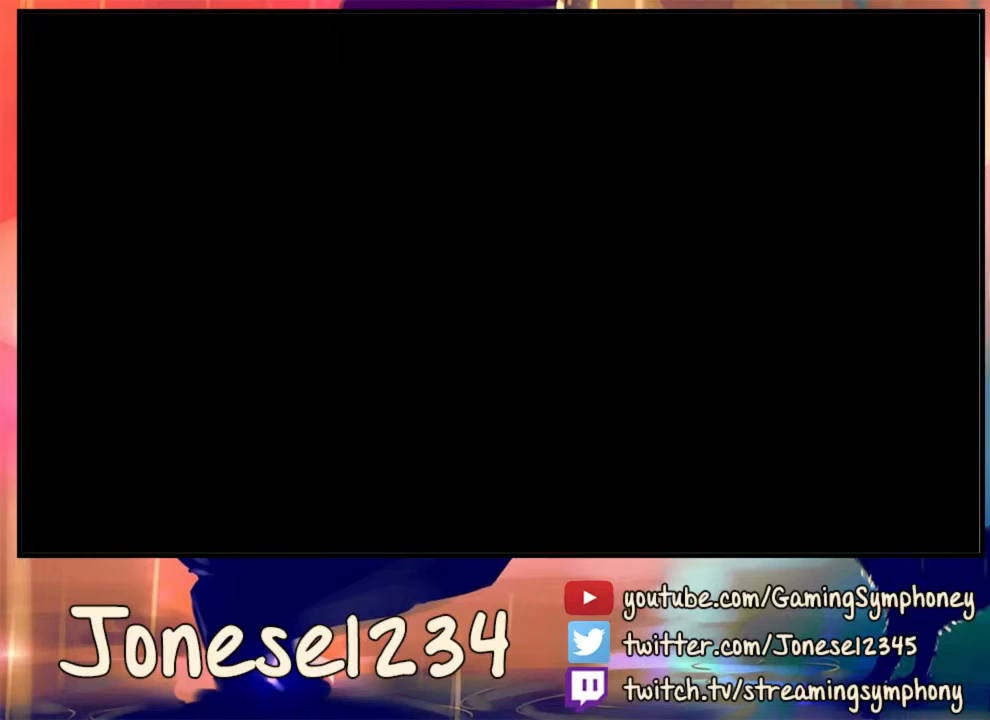
{"keys": [], "mouse": [], "events": []}
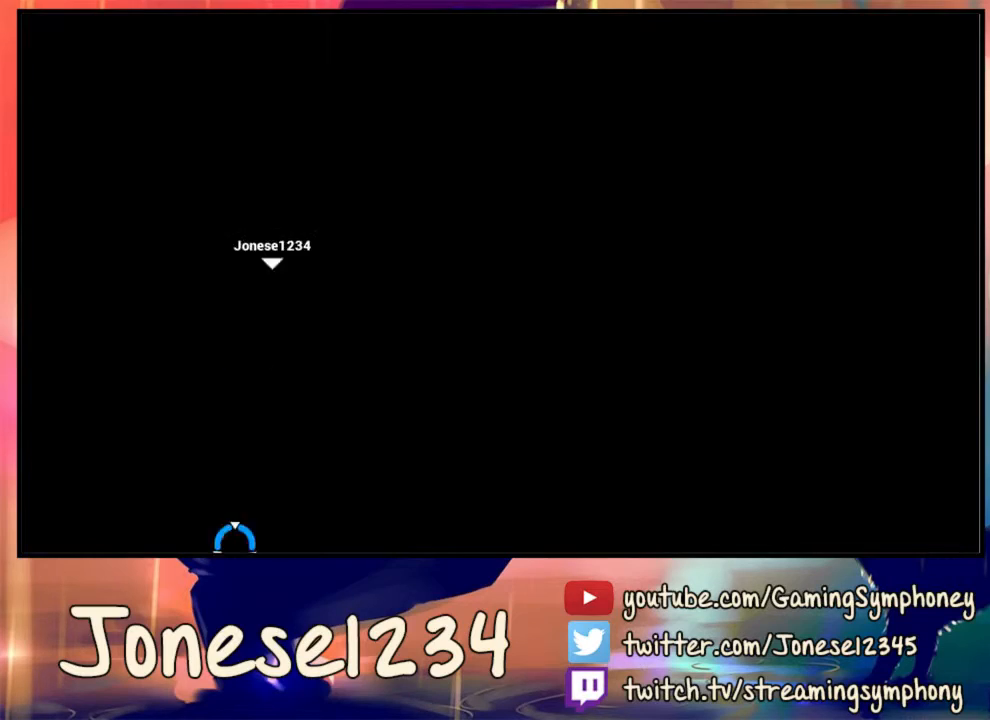
{"keys": [], "mouse": ["left"], "events": [[400, "mouse_left", "down"]]}
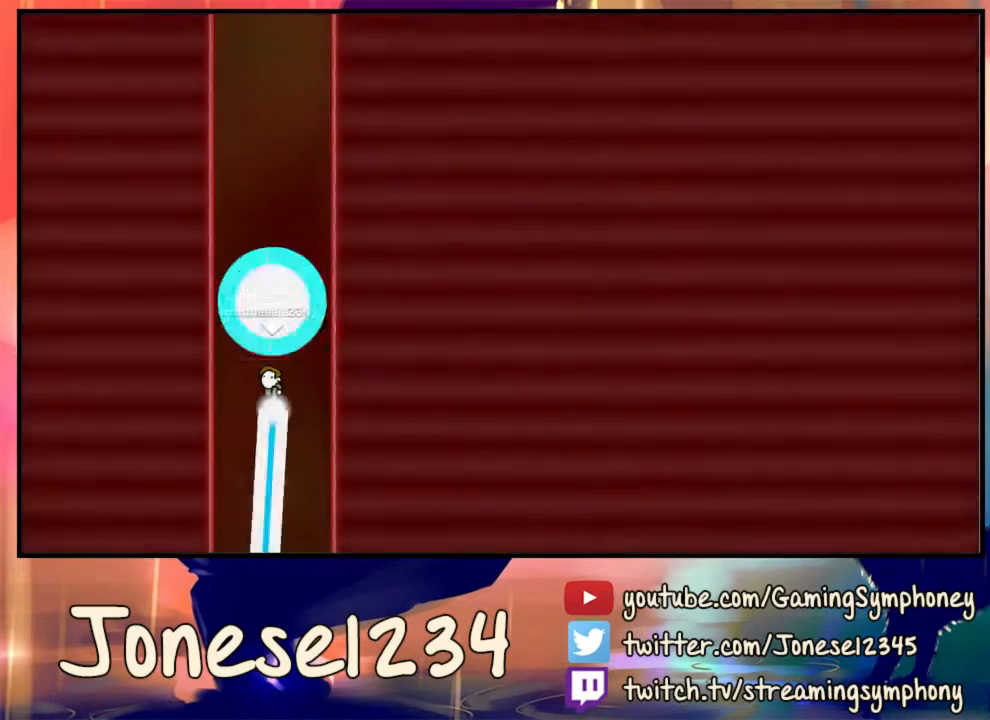
{"keys": [], "mouse": ["left"], "events": [[100, "mouse_left", "up"], [433, "mouse_left", "down"]]}
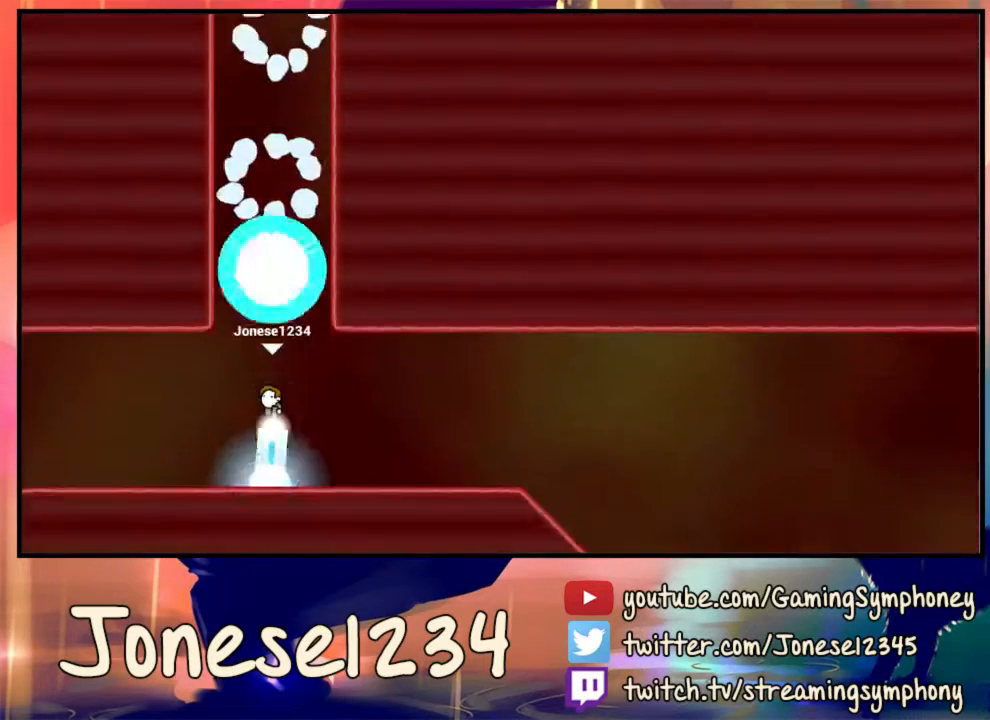
{"keys": ["d"], "mouse": [], "events": [[167, "mouse_left", "up"], [400, "d", "down"]]}
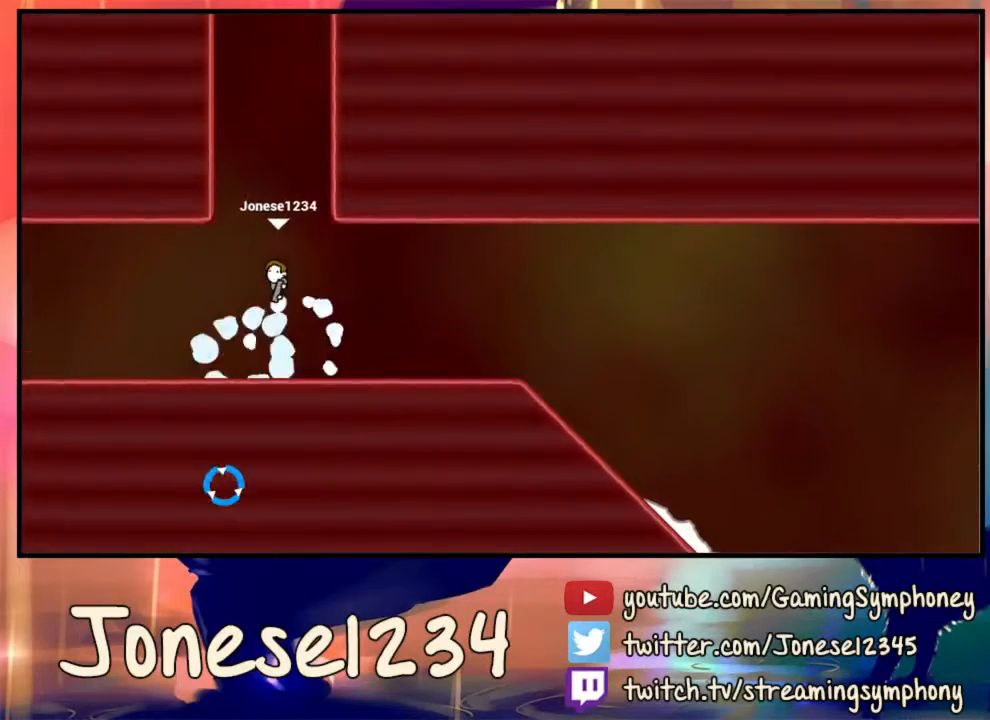
{"keys": ["d"], "mouse": [], "events": []}
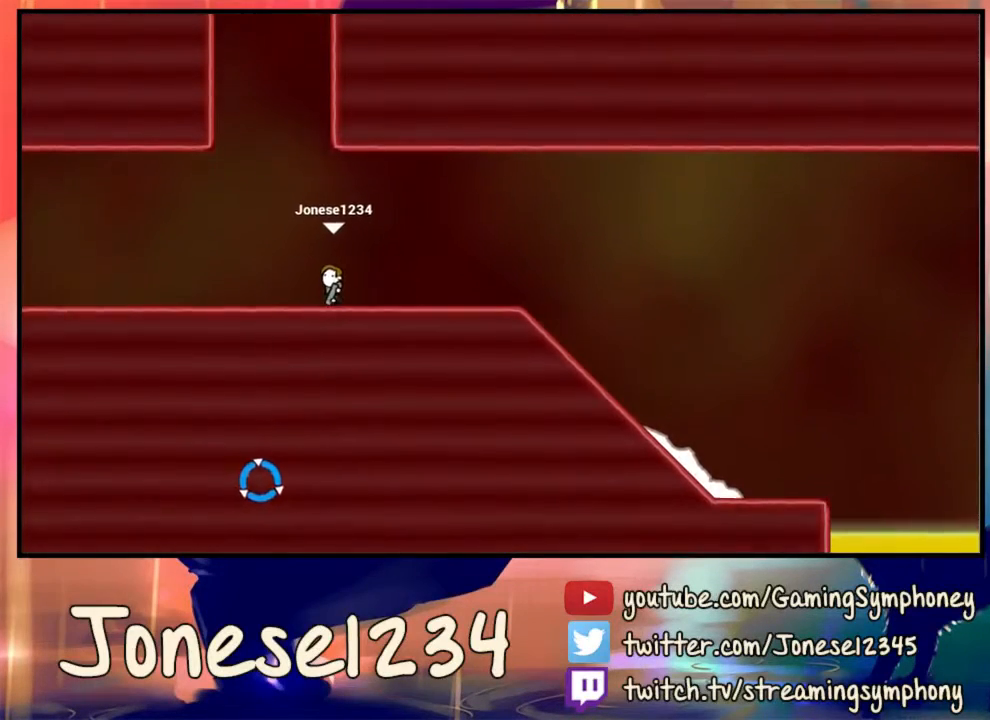
{"keys": ["d"], "mouse": [], "events": []}